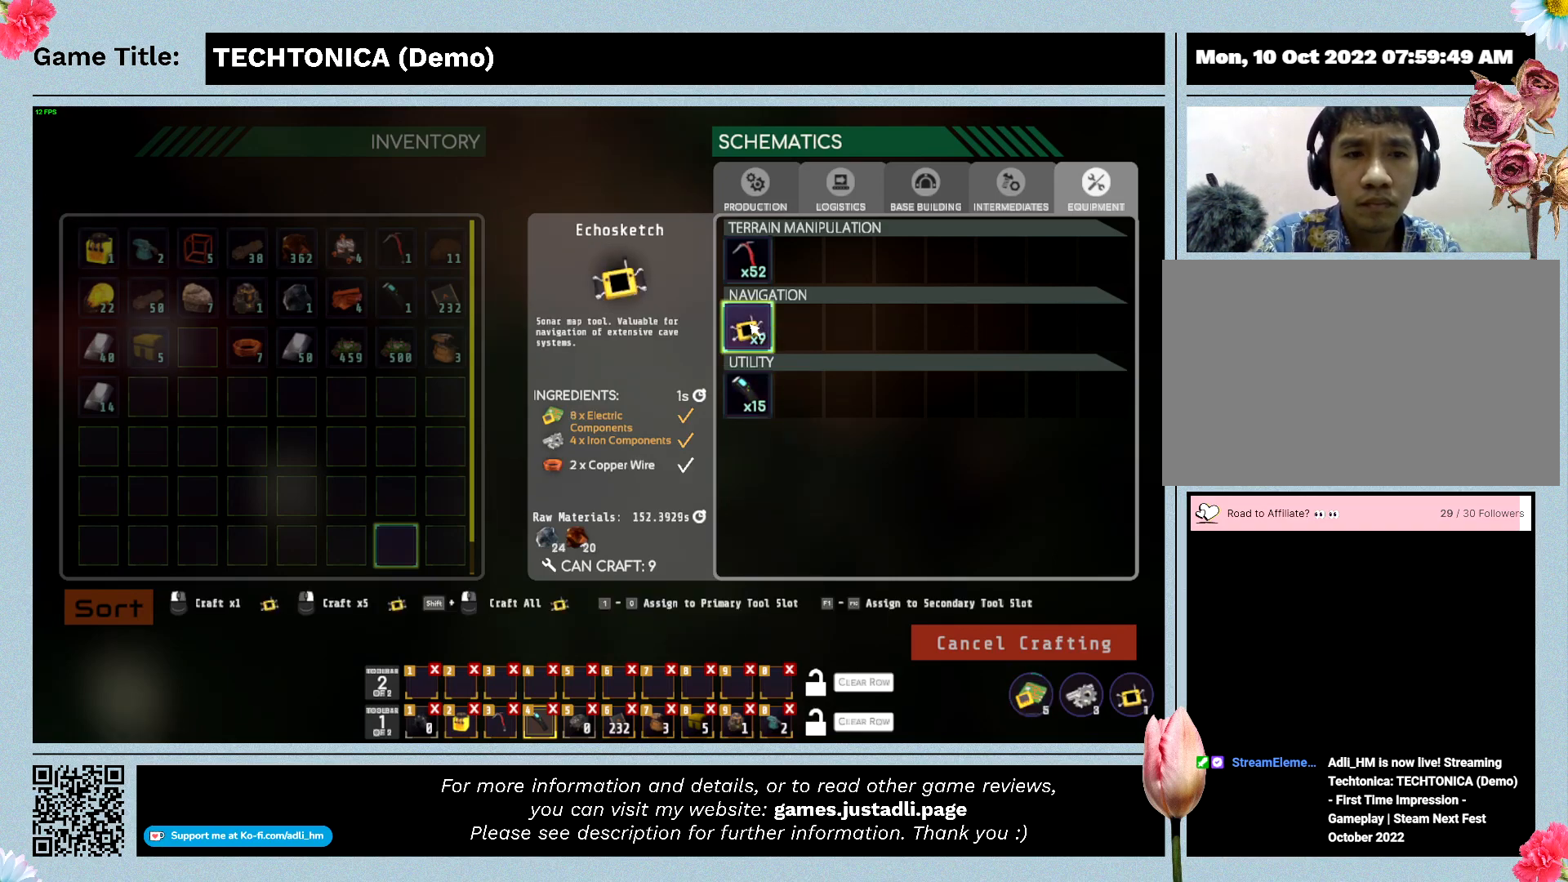
Gameplay with keyboard and mouse; each line is a JSON object with the keys and mouse buttons held at the frame after it. "events" lists presses ("down") and releases ("up") of "0", "1", "2", "3", "4", "5", "6", "7", "8", "9", "a", "alt", "b", "c", "caps_lock", "ctrl", "d", "down", "e", "escape", "f", "f1", "f2", "f3", "f4", "f5", "f6", "f7", "f8", "g", "h", "i", "j", "k", "l", "left", "m", "n", "o", "p", "q", "r", "return", "right", "s", "shift", "space", "t", "tab", "tilde", "u", "up", "v", "w", "x", "y", "z" and "mouse_wheel" between this image and that frame as [ms after this image, input, new state], when the widget could be followed in between. "mouse_wheel" = the "wheel" button of the "mouse" list. No other keys are recorded. "wheel" means that the mouse wheel is clicked or scrolled. Mouse movement is not recorded.
{"keys": ["tab"], "mouse": [], "events": [[500, "tab", "down"]]}
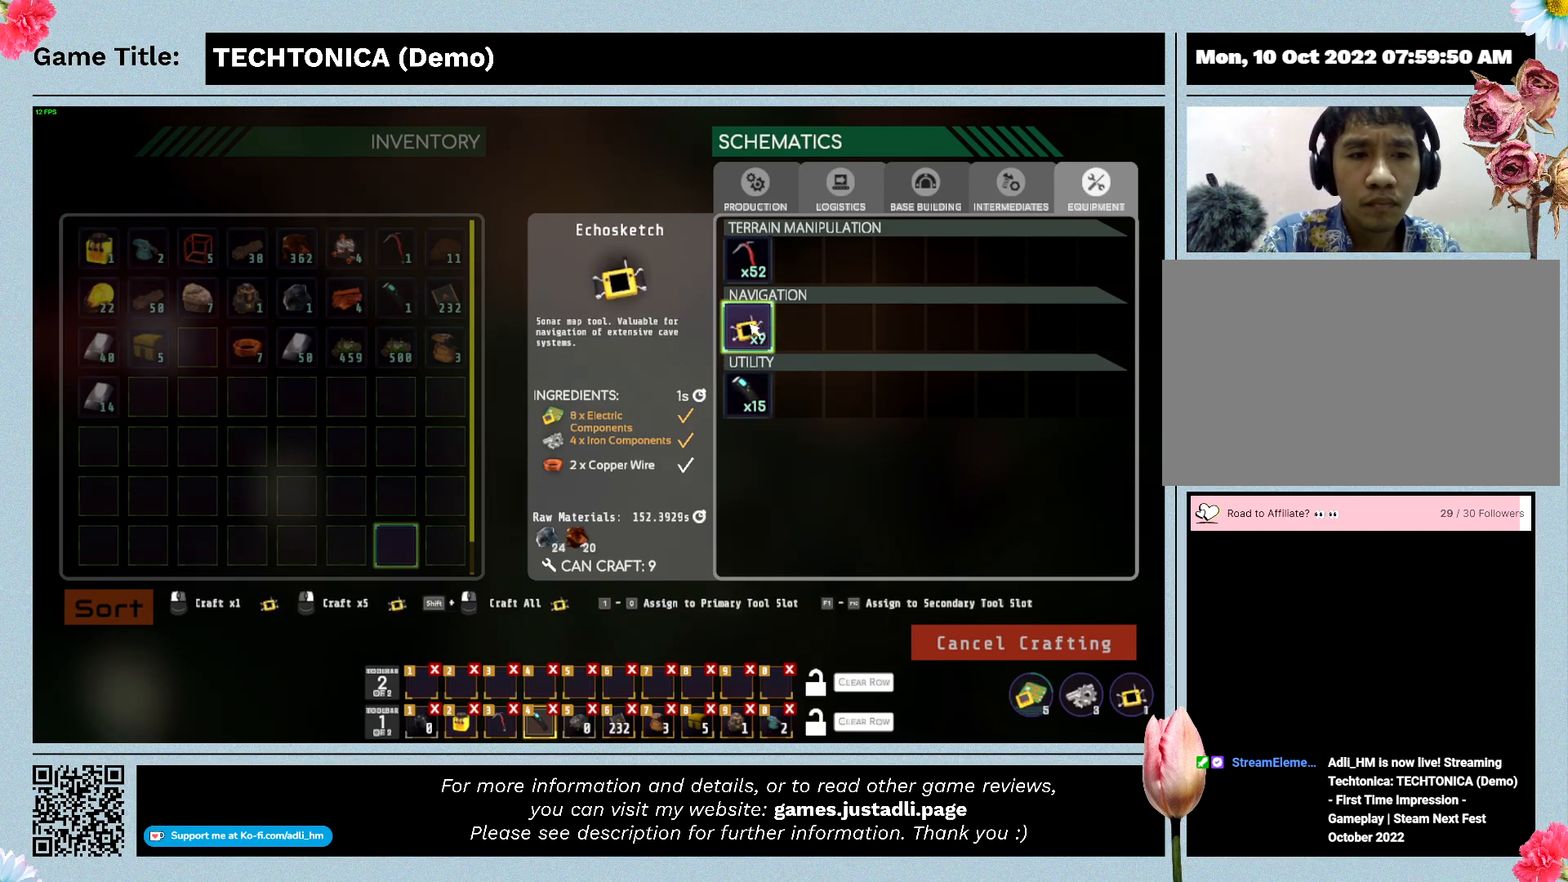
{"keys": ["tab"], "mouse": [], "events": []}
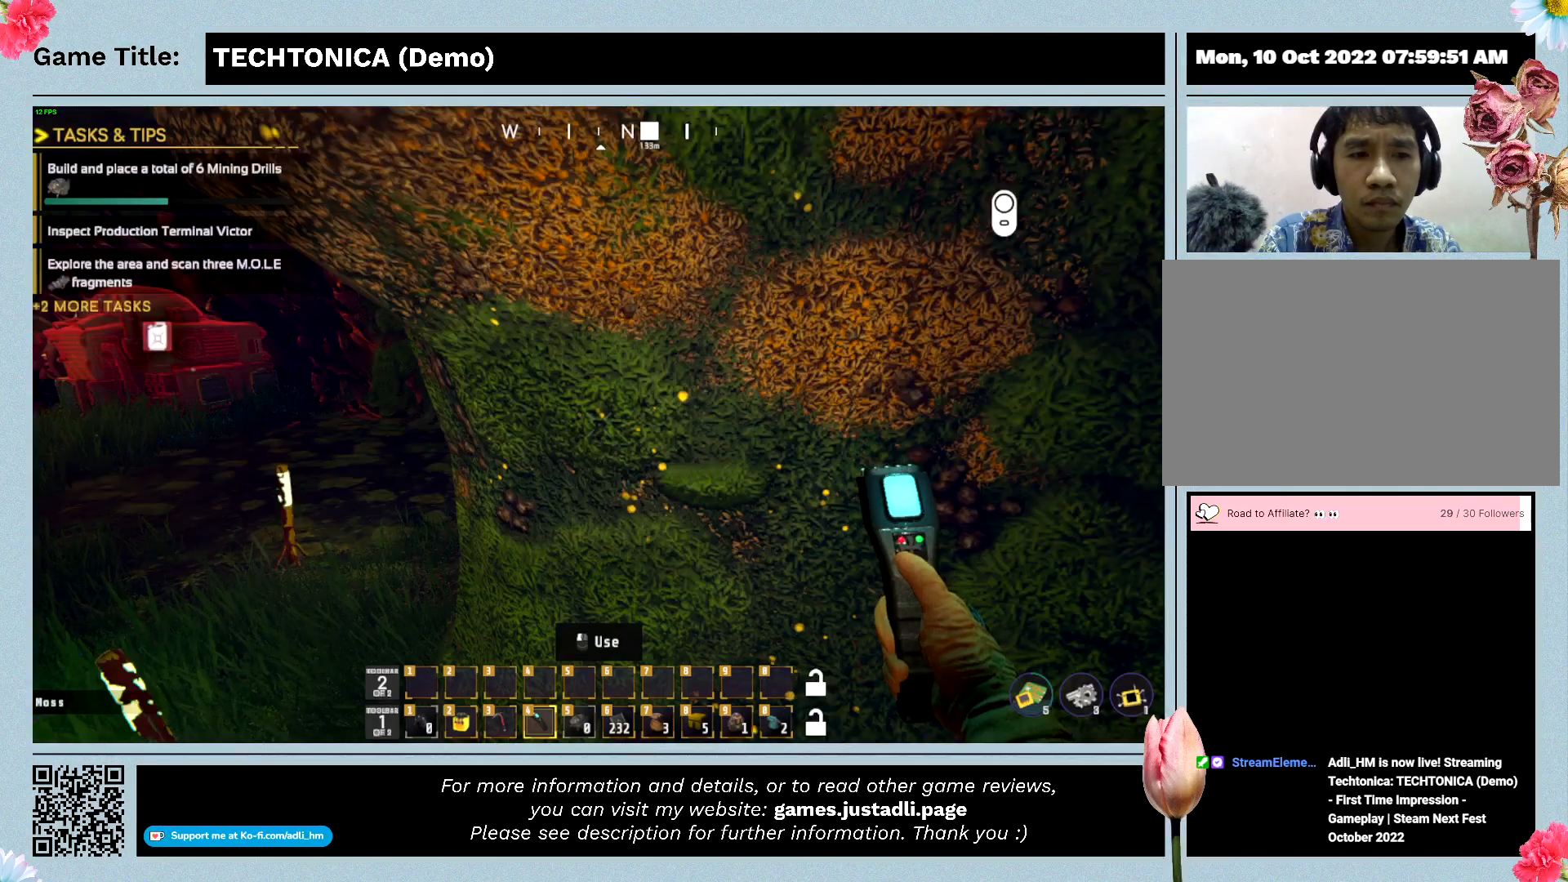
{"keys": [], "mouse": [], "events": [[33, "tab", "up"]]}
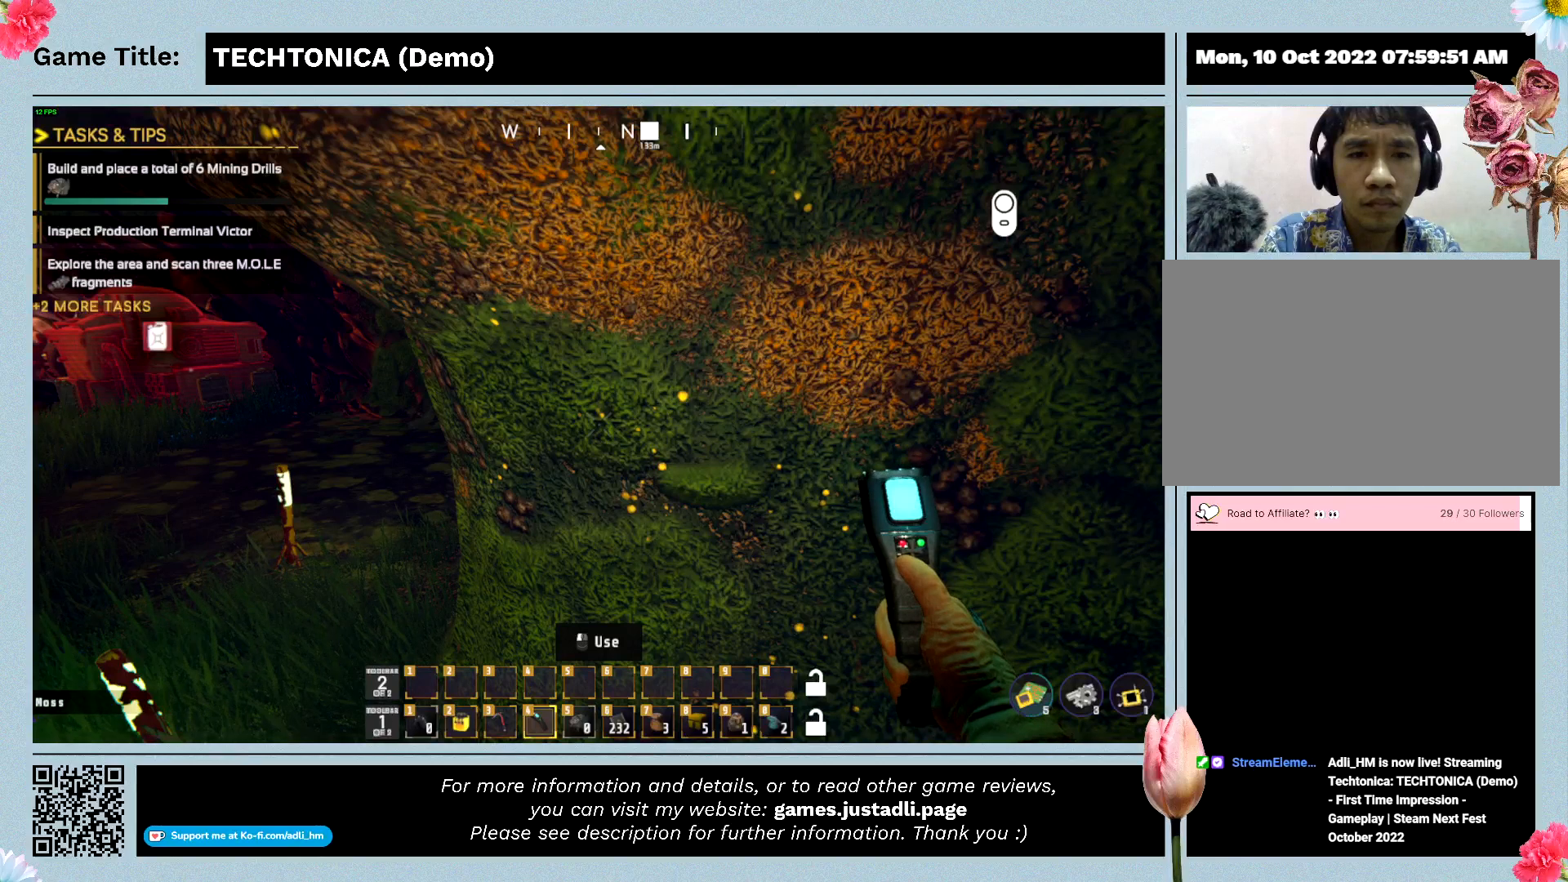
{"keys": [], "mouse": [], "events": []}
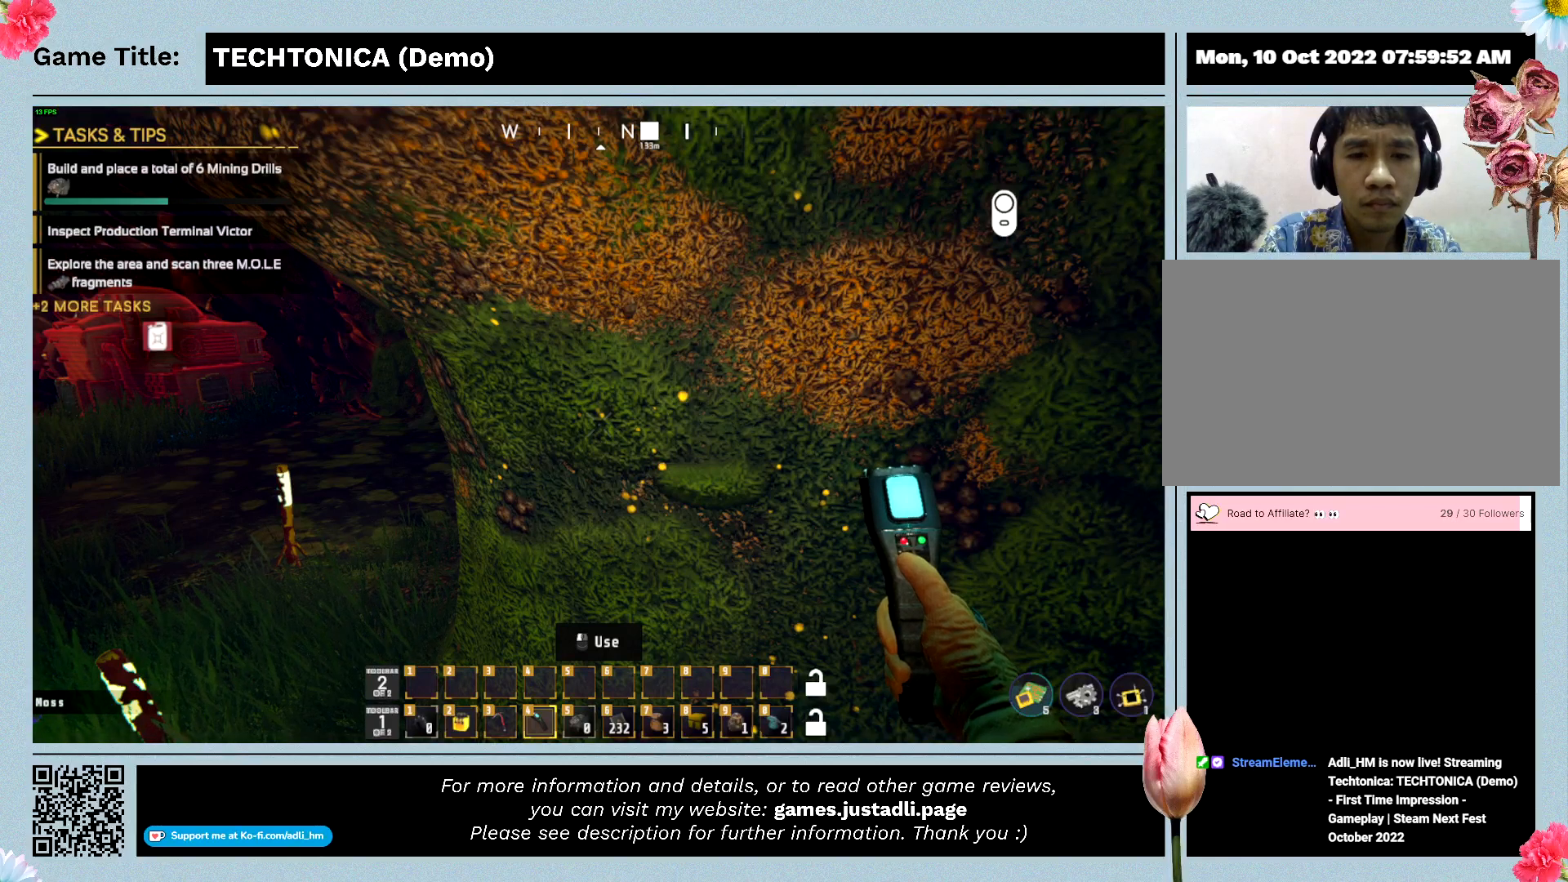
{"keys": [], "mouse": [], "events": []}
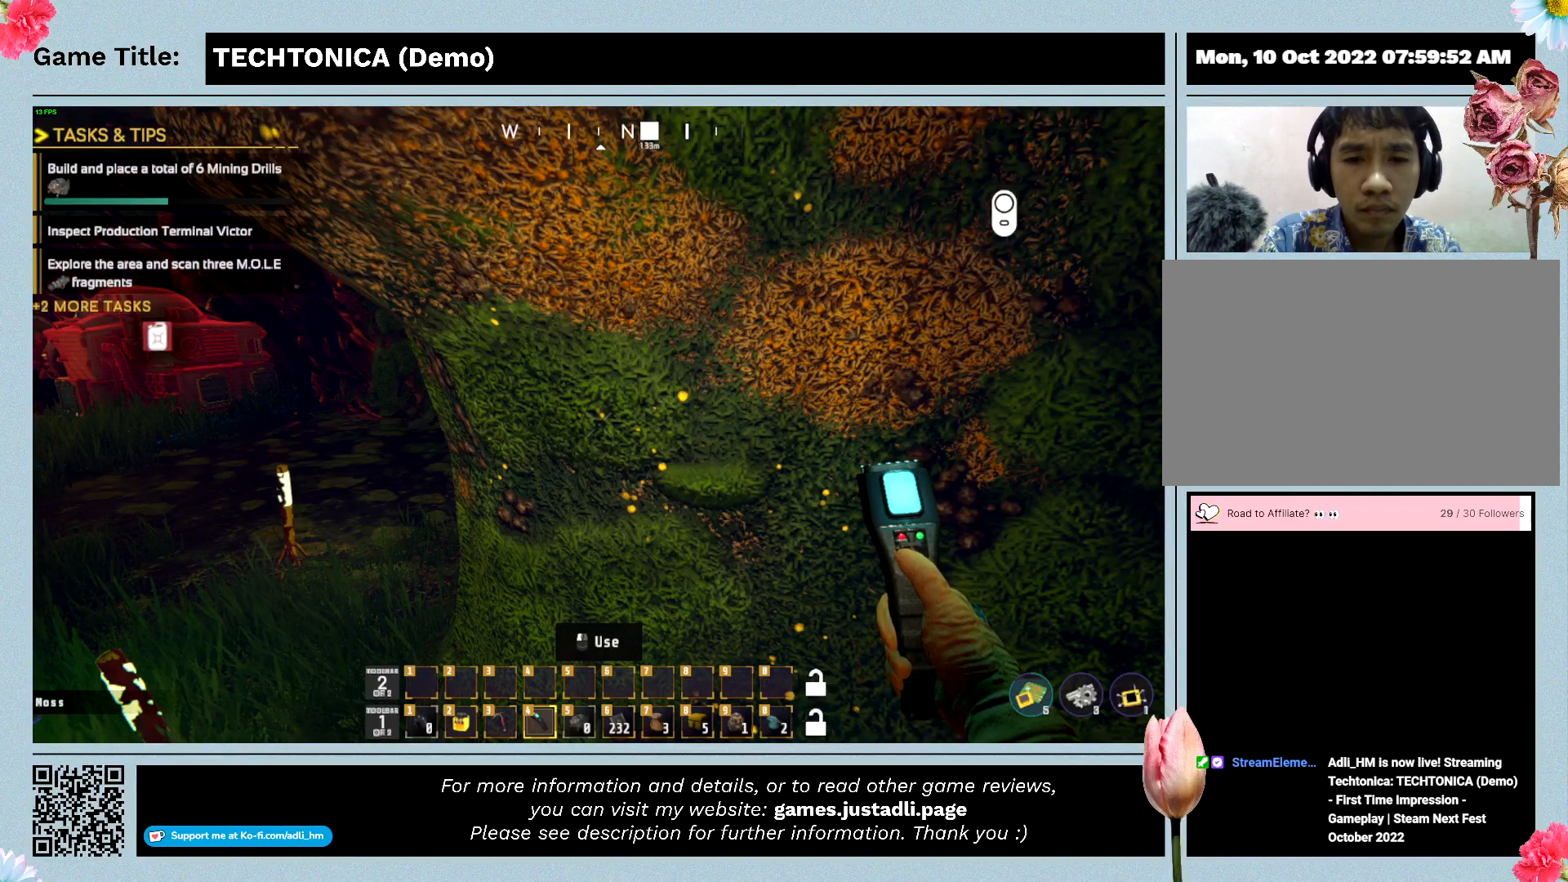
{"keys": [], "mouse": [], "events": []}
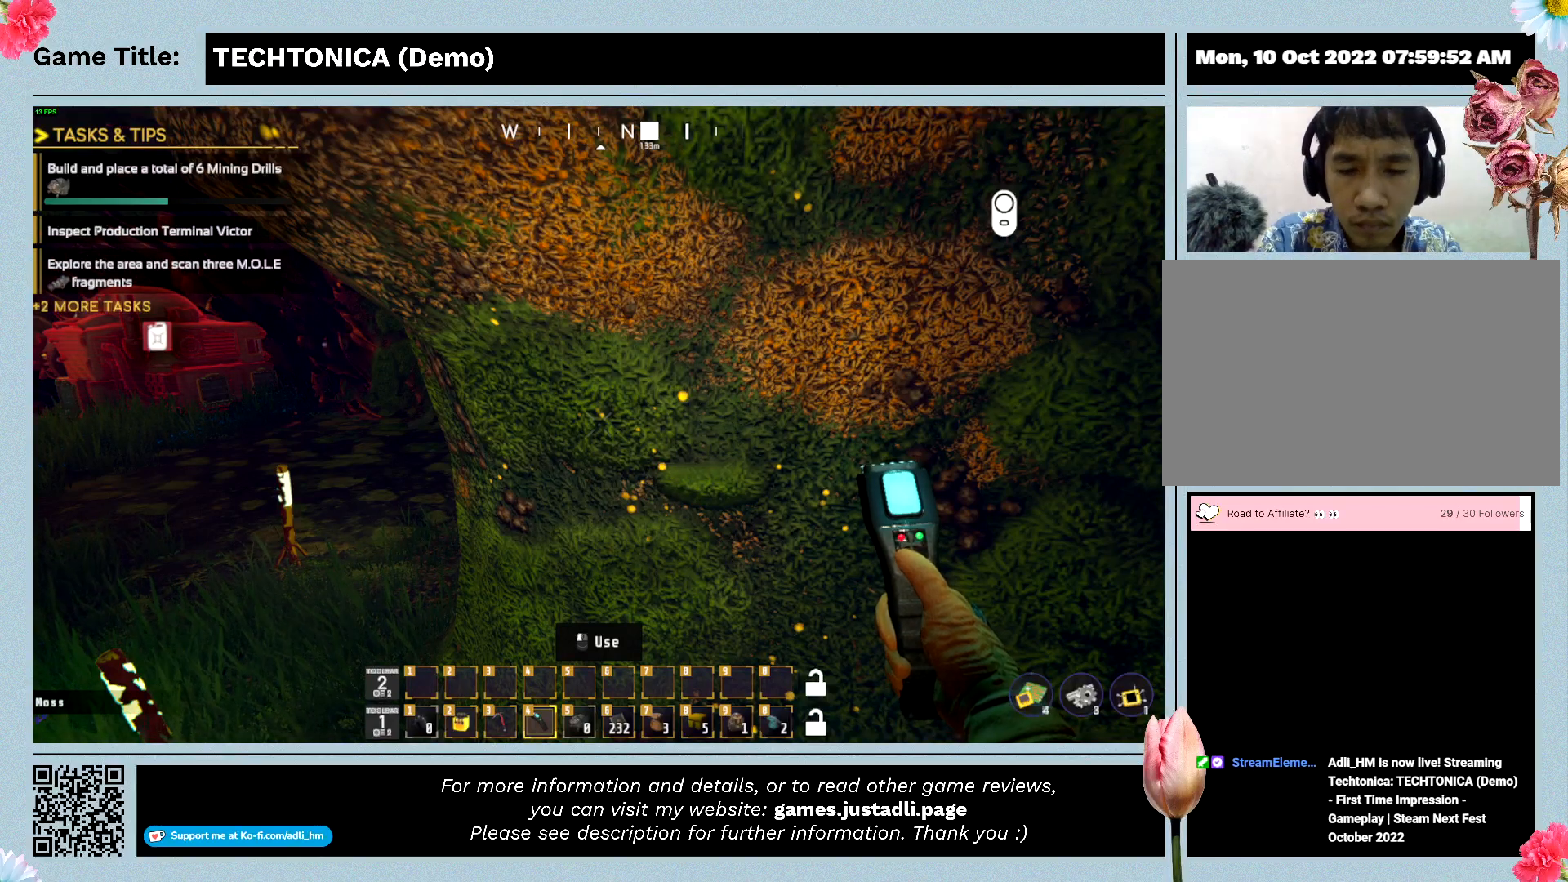
{"keys": ["tab"], "mouse": [], "events": [[300, "tab", "down"]]}
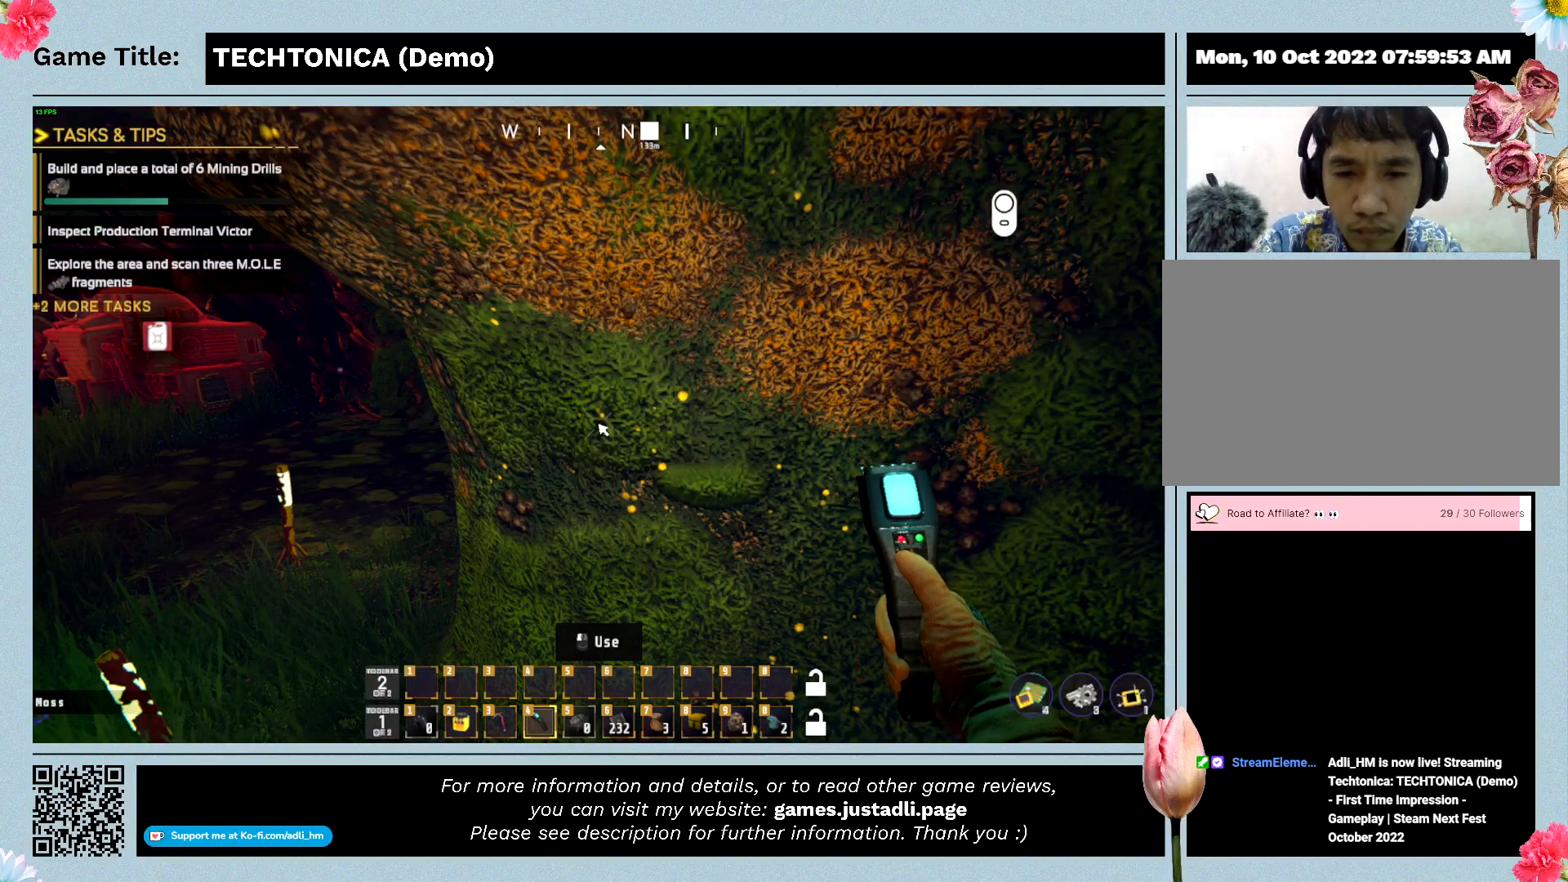
{"keys": [], "mouse": [], "events": [[167, "tab", "up"]]}